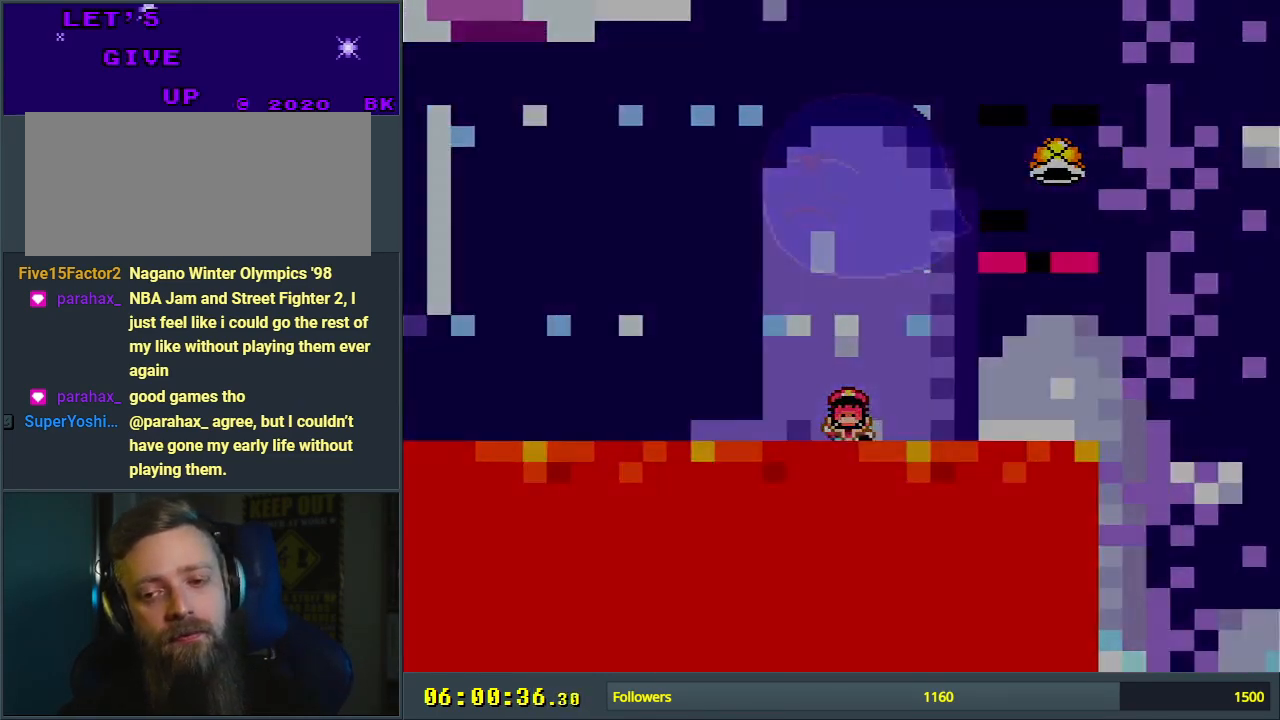
Gameplay with a controller (Nintendo layout); each line is a JSON object with the inputs held at the frame after it. "events" lists button and stick changes between this image and that frame as [ms after this image, input, new state], when the widget could be followed in between. Not read: L3 R3.
{"buttons": ["Y"], "events": [[267, "Y", "down"]]}
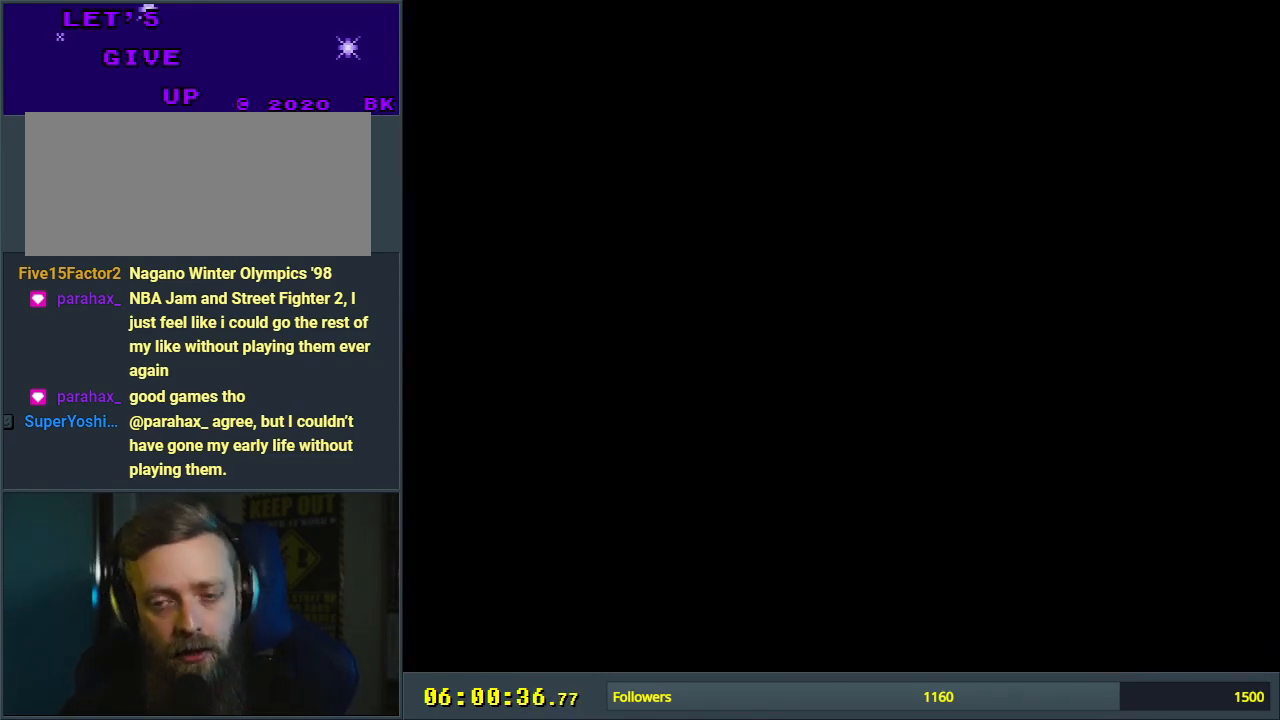
{"buttons": ["Y"], "events": []}
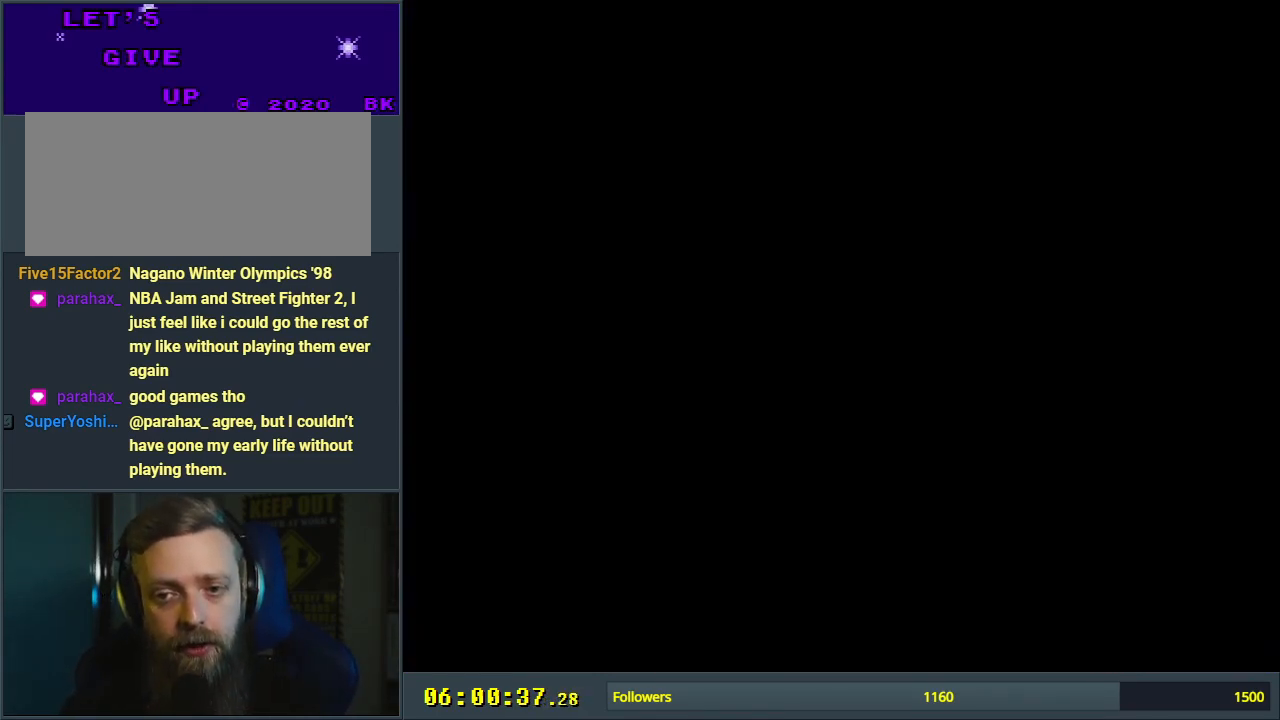
{"buttons": ["Y"], "events": []}
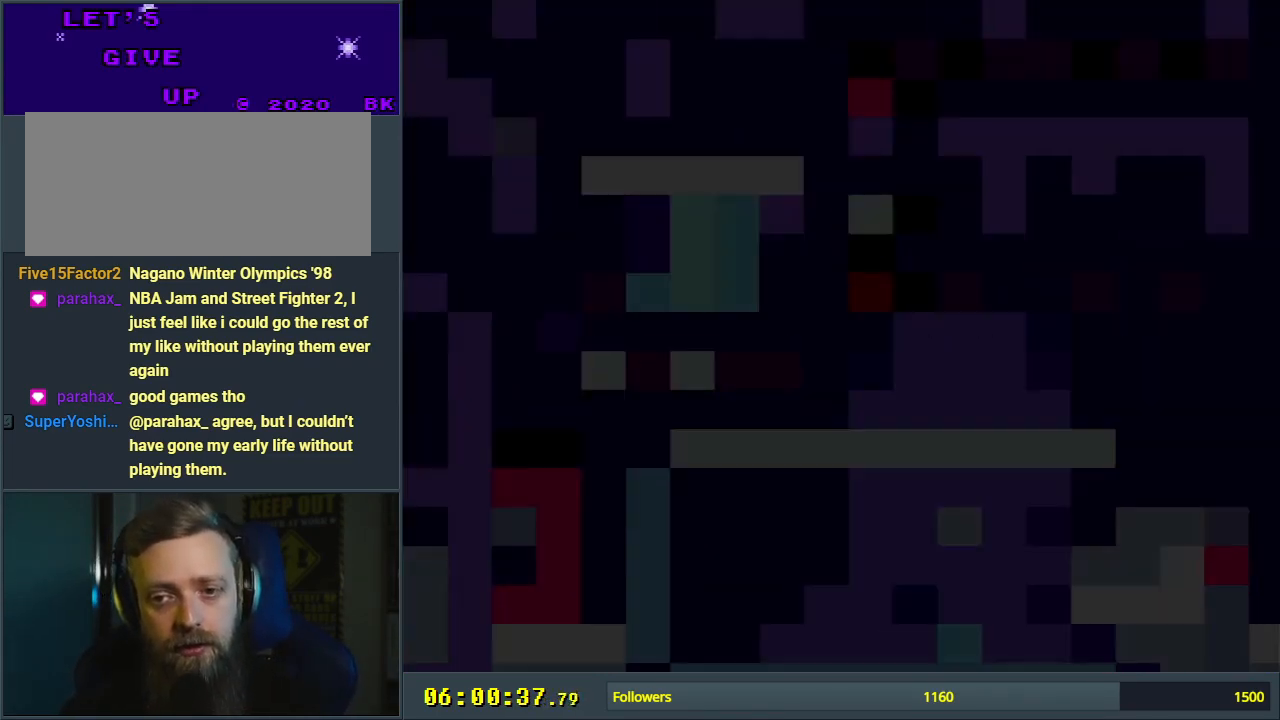
{"buttons": ["Y", "DPAD_LEFT"], "events": [[450, "DPAD_LEFT", "down"]]}
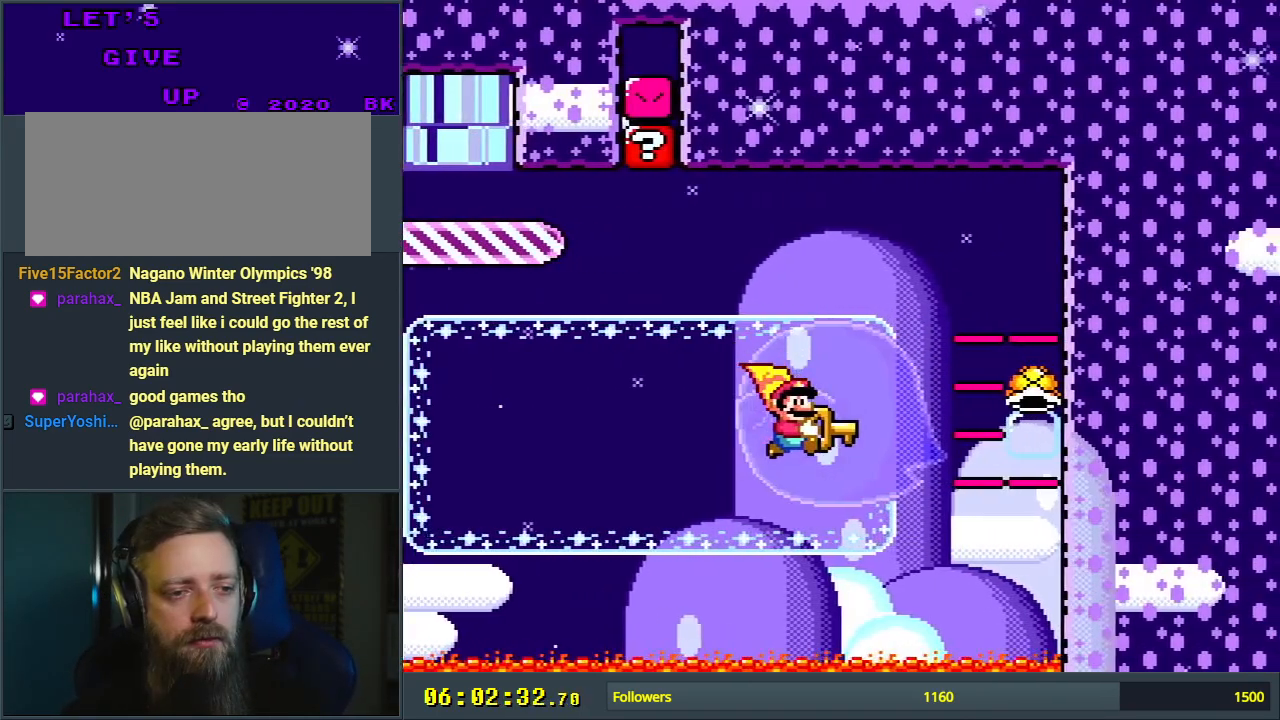
{"buttons": ["Y"], "events": [[183, "X", "down"], [317, "X", "up"], [400, "DPAD_LEFT", "up"]]}
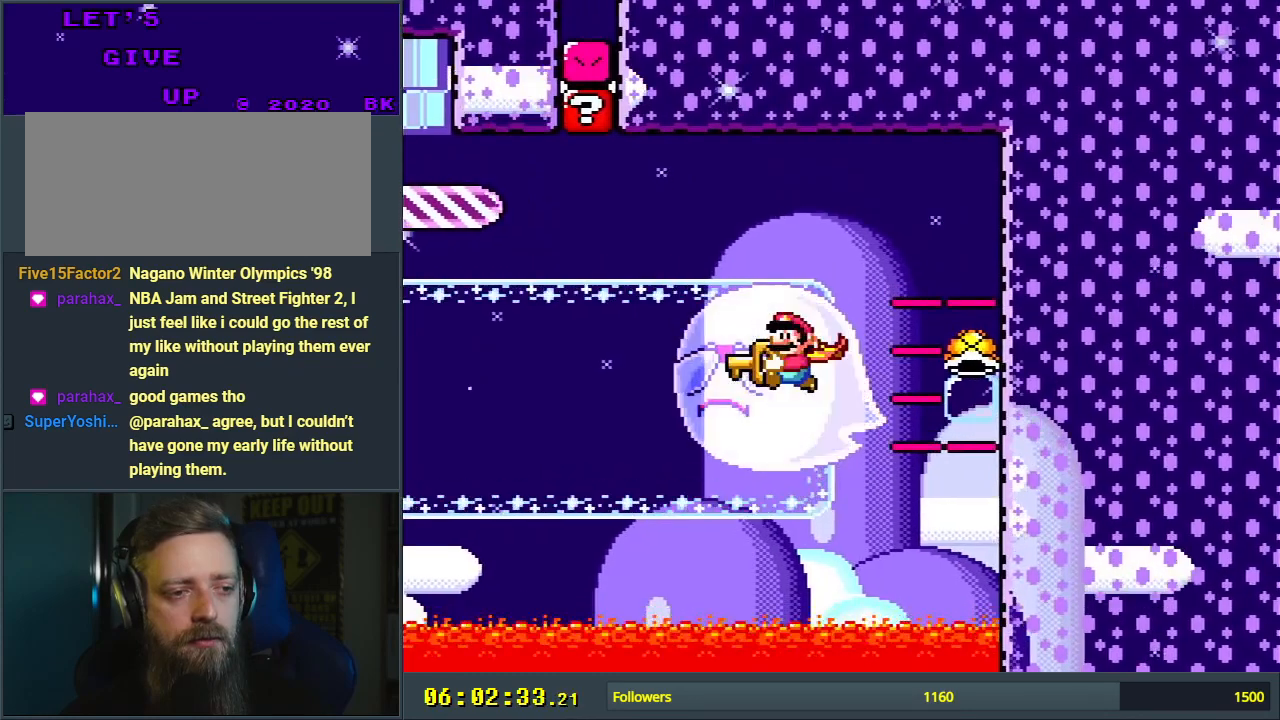
{"buttons": ["Y", "DPAD_RIGHT"], "events": [[433, "DPAD_RIGHT", "down"]]}
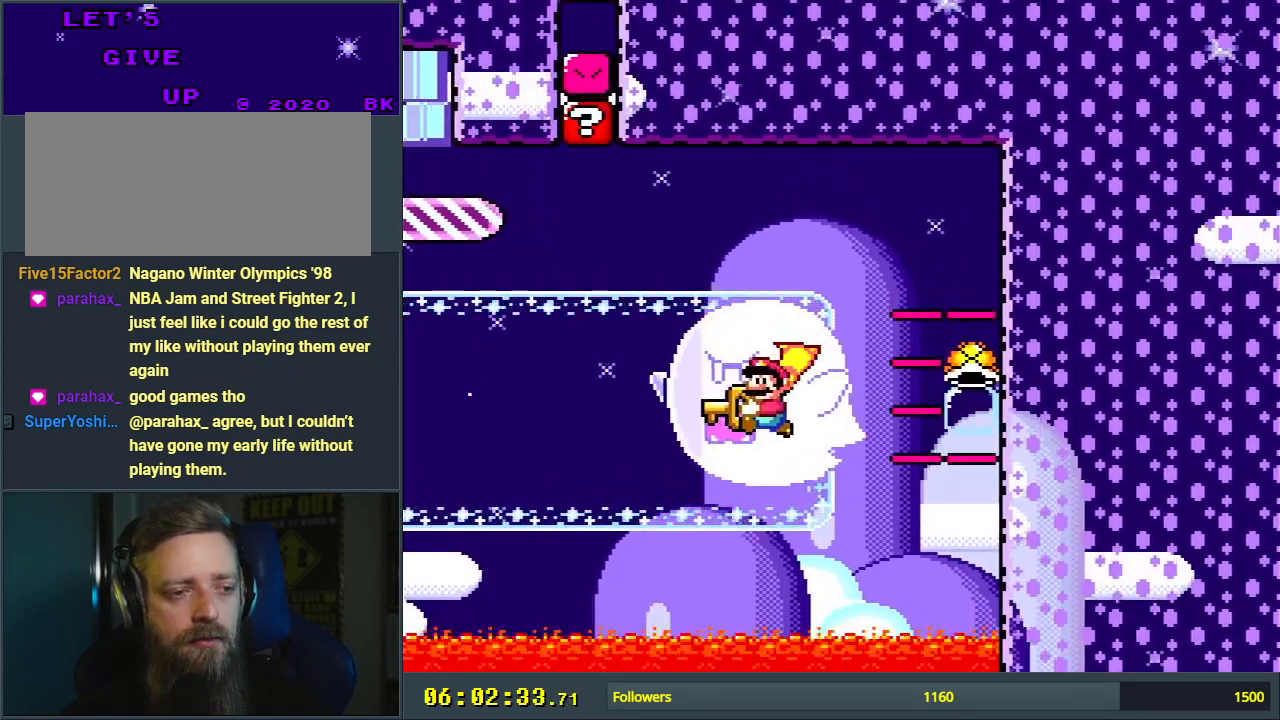
{"buttons": ["Y"], "events": [[67, "DPAD_UP", "down"], [350, "DPAD_UP", "up"], [450, "DPAD_RIGHT", "up"]]}
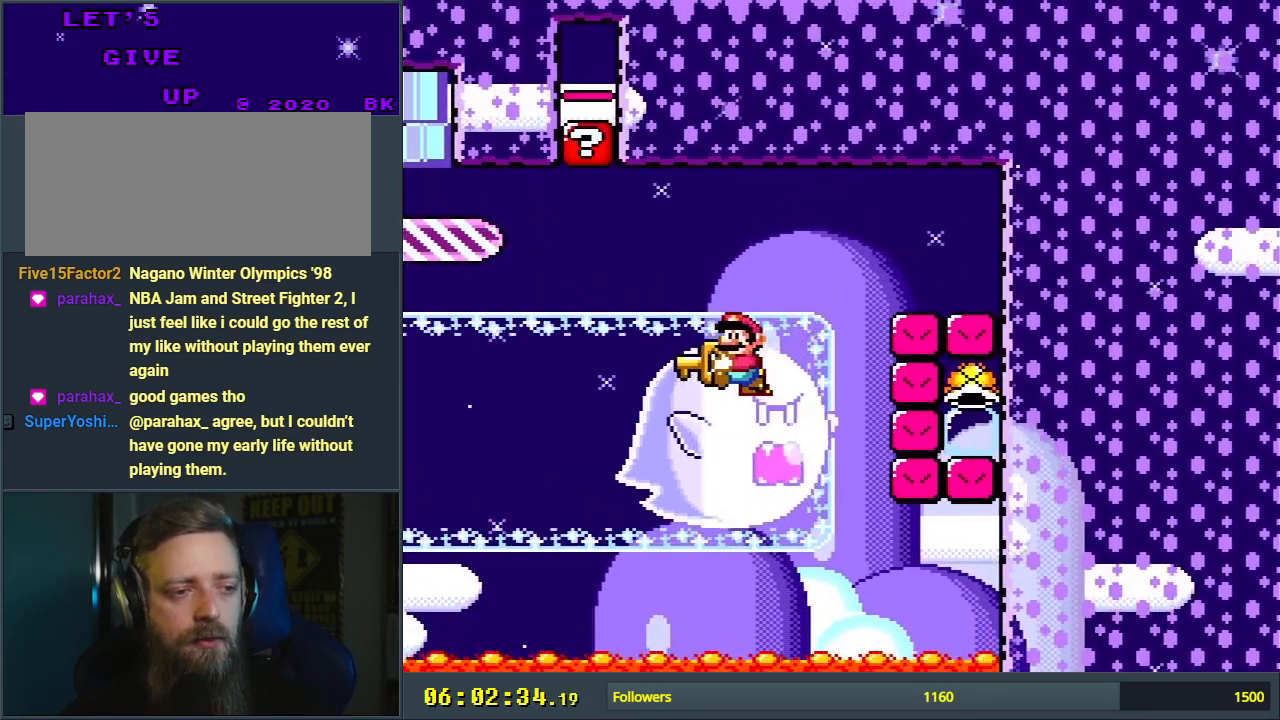
{"buttons": ["Y", "DPAD_RIGHT"], "events": [[433, "DPAD_RIGHT", "down"]]}
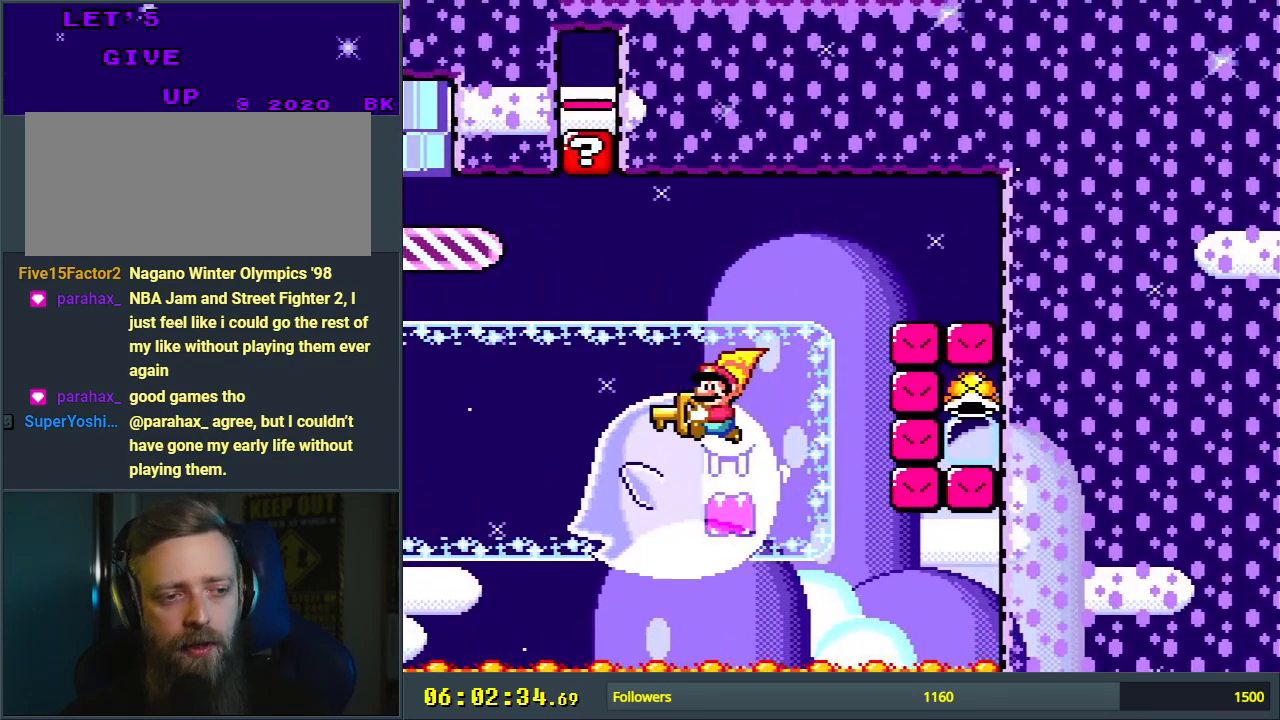
{"buttons": ["Y"], "events": [[183, "DPAD_UP", "down"], [333, "DPAD_UP", "up"], [450, "DPAD_RIGHT", "up"]]}
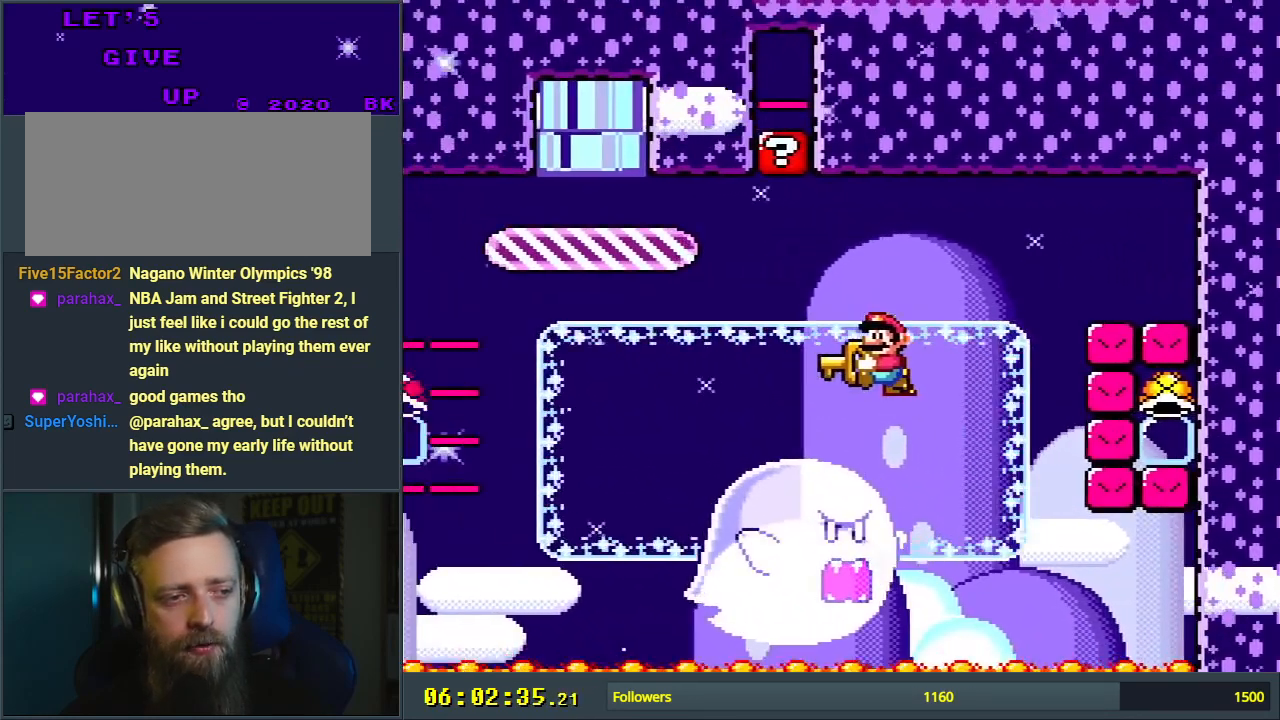
{"buttons": ["Y", "DPAD_RIGHT"], "events": [[483, "DPAD_RIGHT", "down"]]}
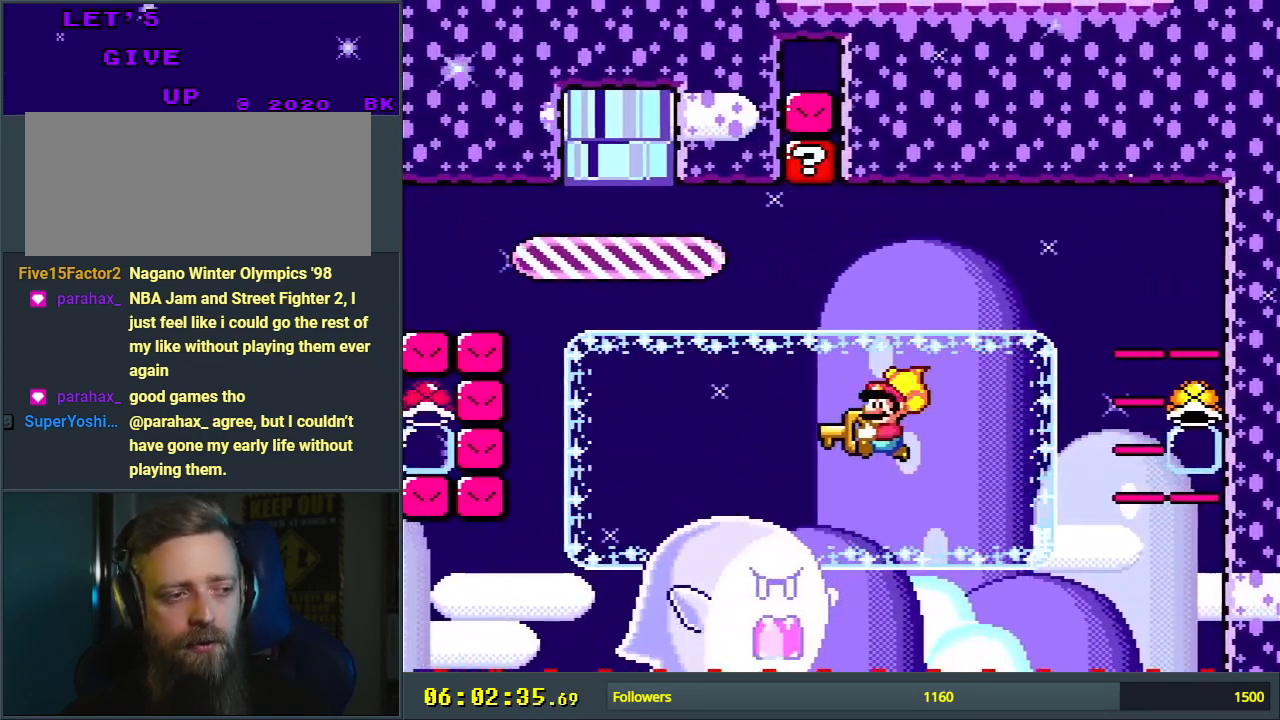
{"buttons": ["Y", "DPAD_RIGHT"], "events": []}
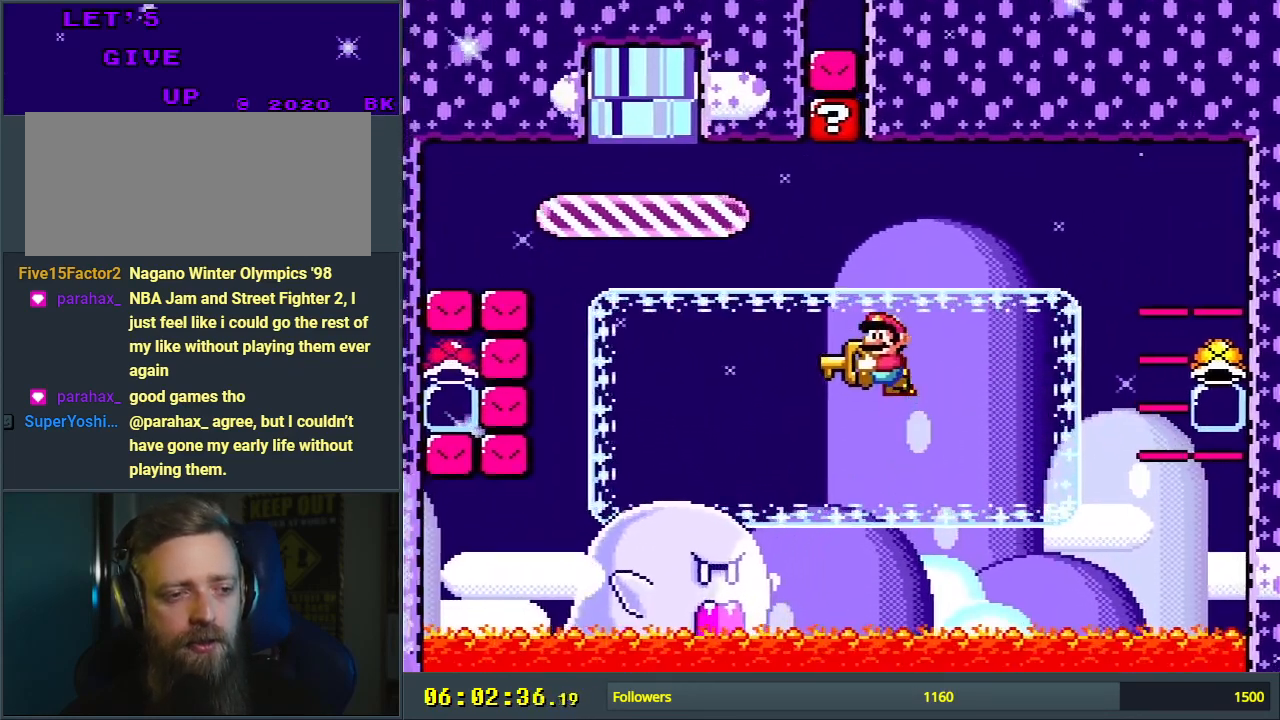
{"buttons": ["Y", "DPAD_RIGHT"], "events": [[50, "DPAD_RIGHT", "up"], [400, "DPAD_RIGHT", "down"]]}
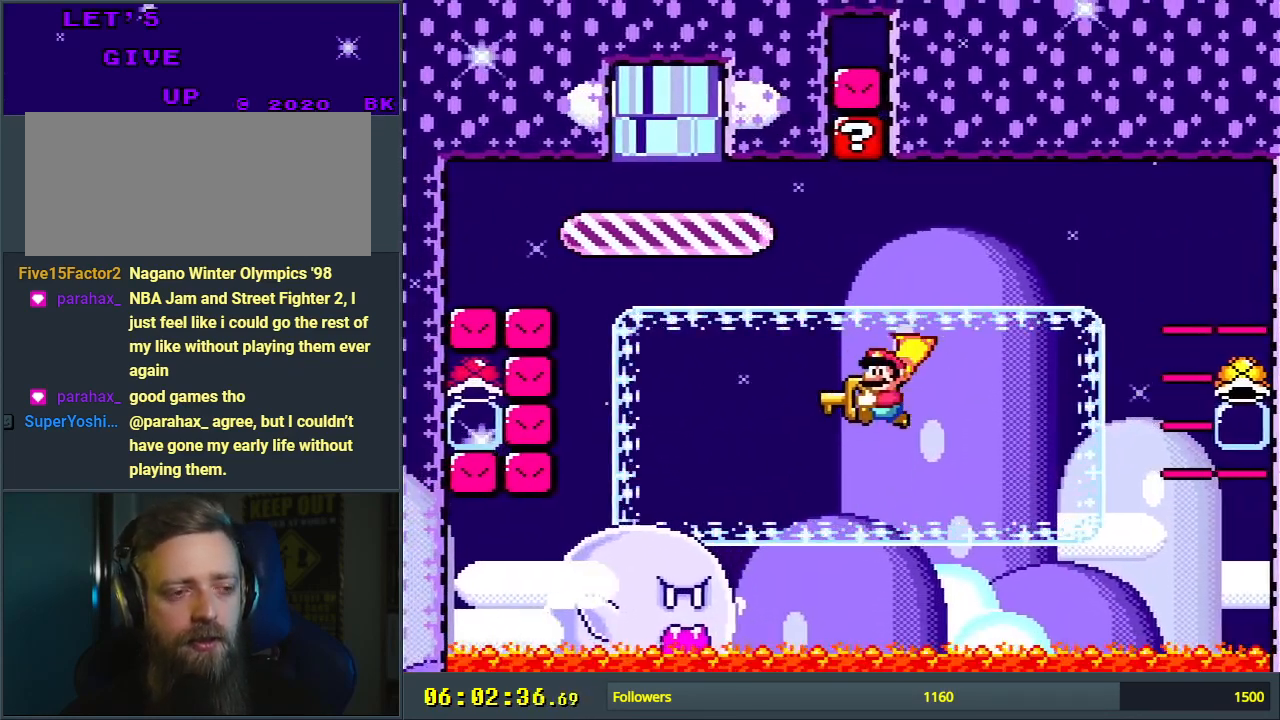
{"buttons": ["Y"], "events": [[500, "DPAD_RIGHT", "up"]]}
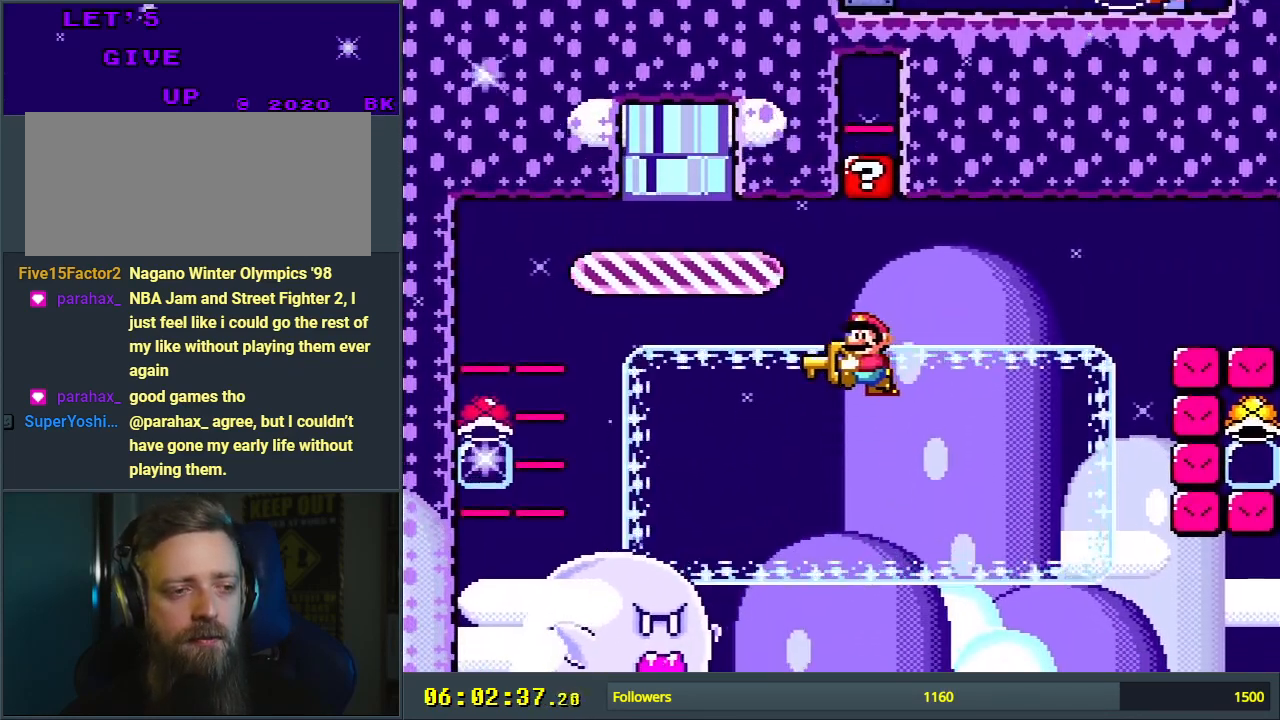
{"buttons": ["Y", "DPAD_RIGHT"], "events": [[450, "DPAD_RIGHT", "down"]]}
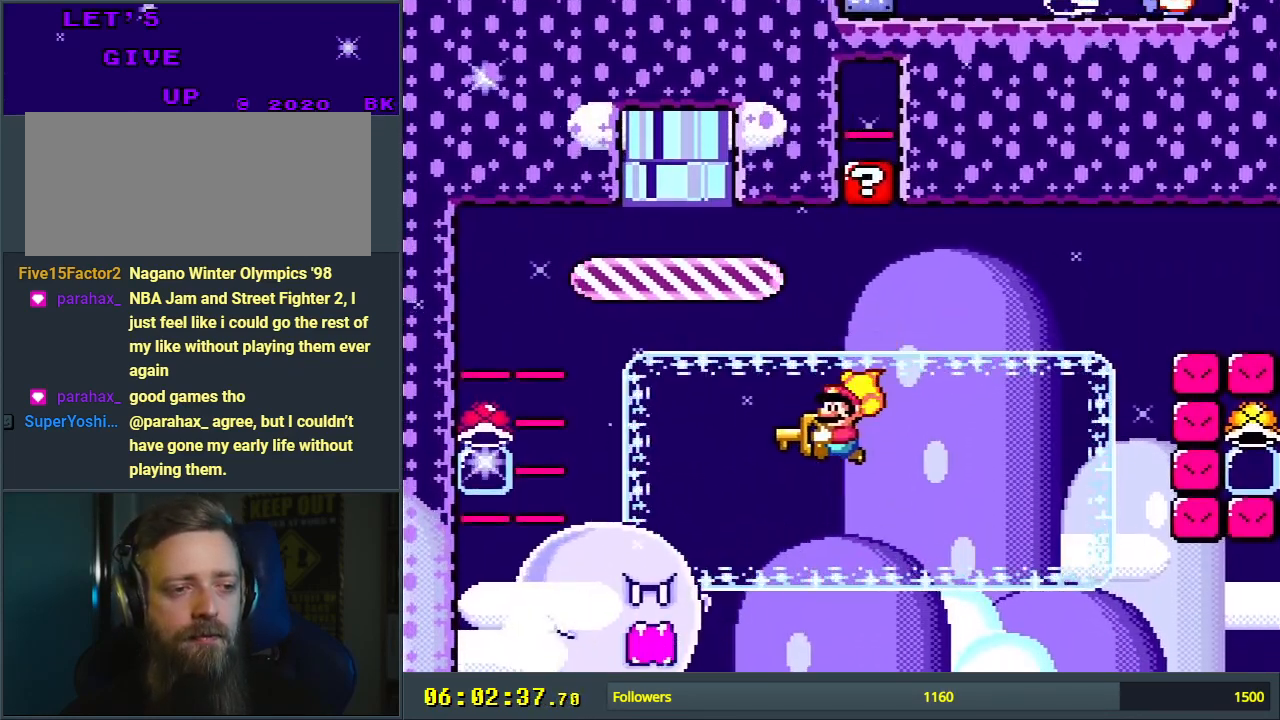
{"buttons": ["Y", "DPAD_RIGHT"], "events": []}
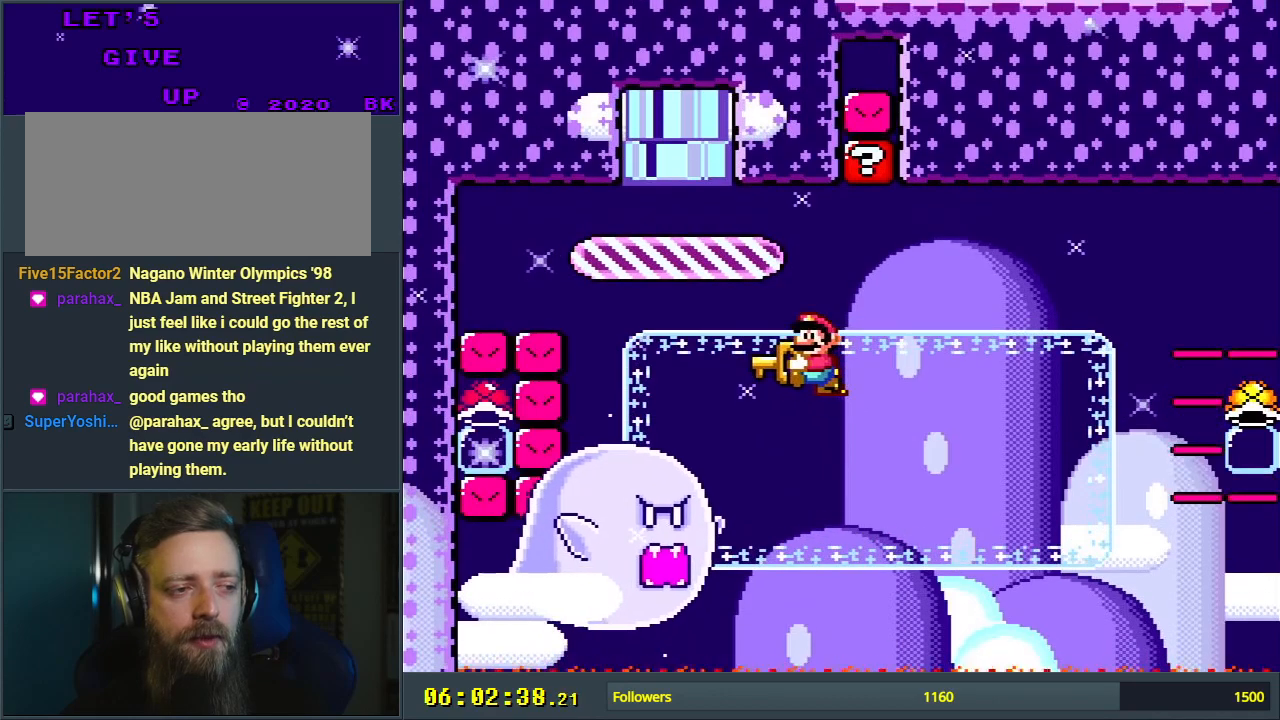
{"buttons": ["Y", "DPAD_RIGHT"], "events": [[67, "DPAD_RIGHT", "up"], [433, "DPAD_RIGHT", "down"]]}
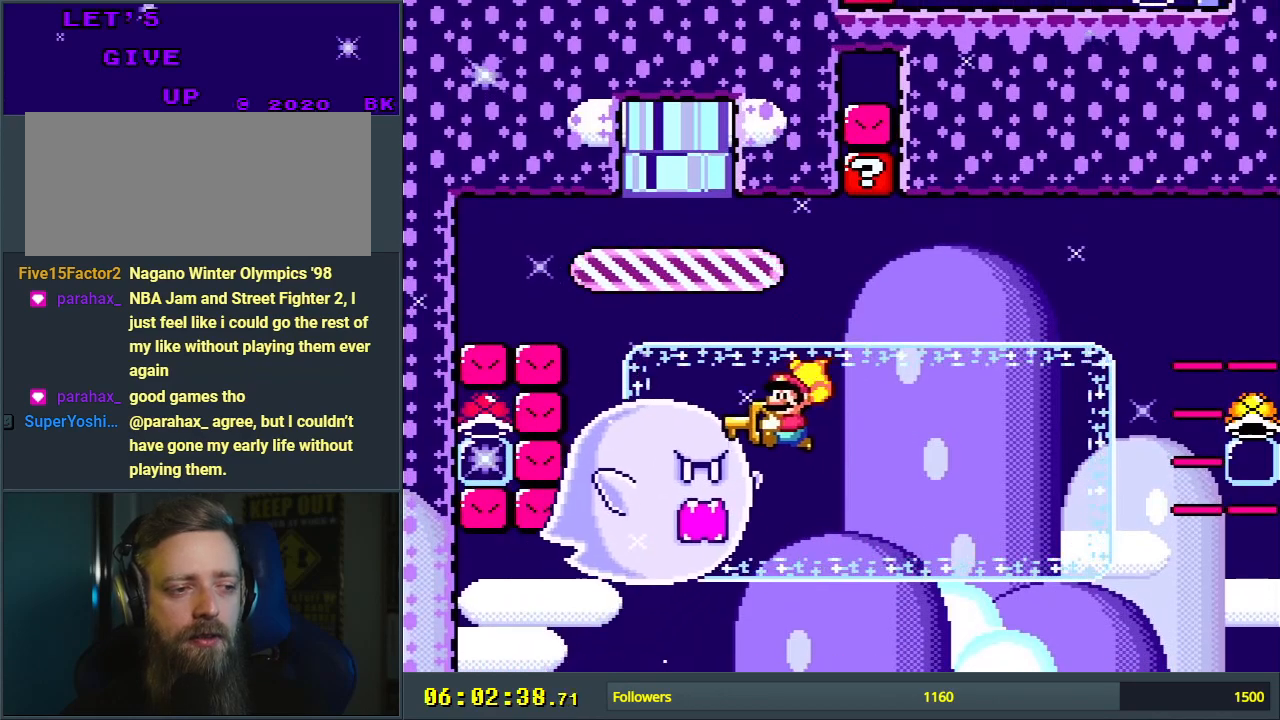
{"buttons": ["Y", "DPAD_RIGHT"], "events": []}
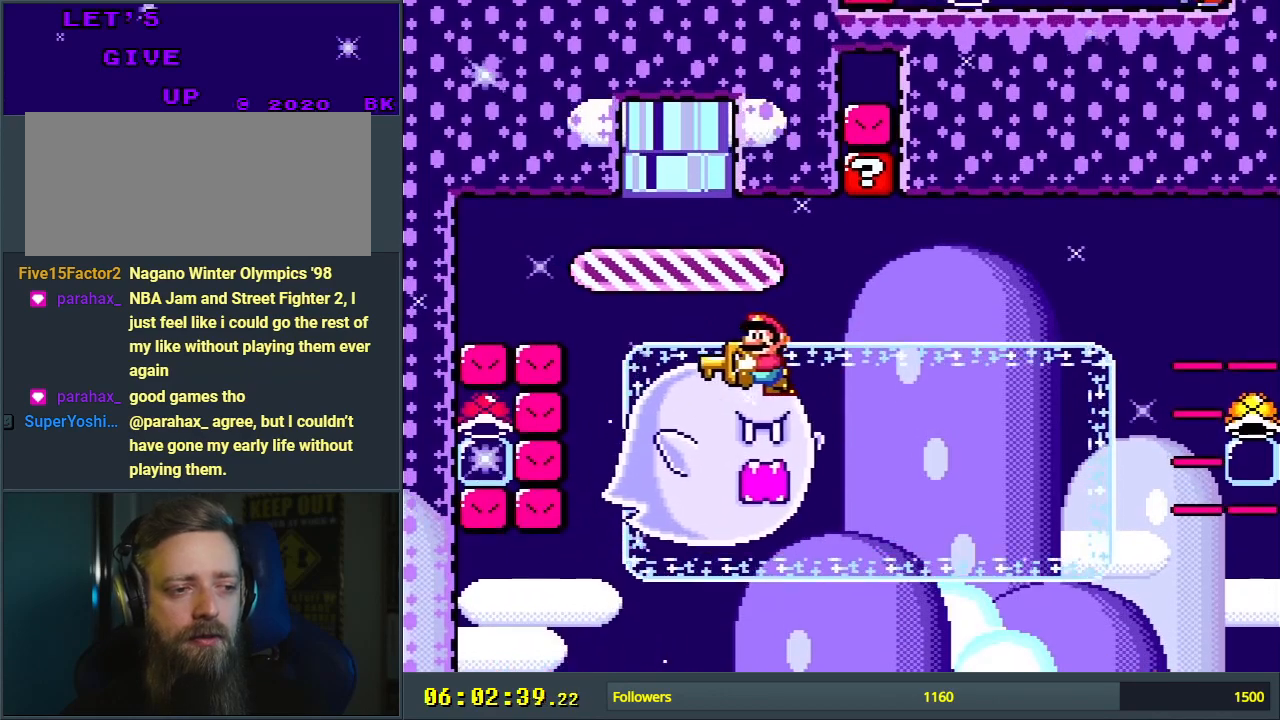
{"buttons": ["Y", "DPAD_RIGHT"], "events": [[133, "DPAD_RIGHT", "up"], [500, "DPAD_RIGHT", "down"]]}
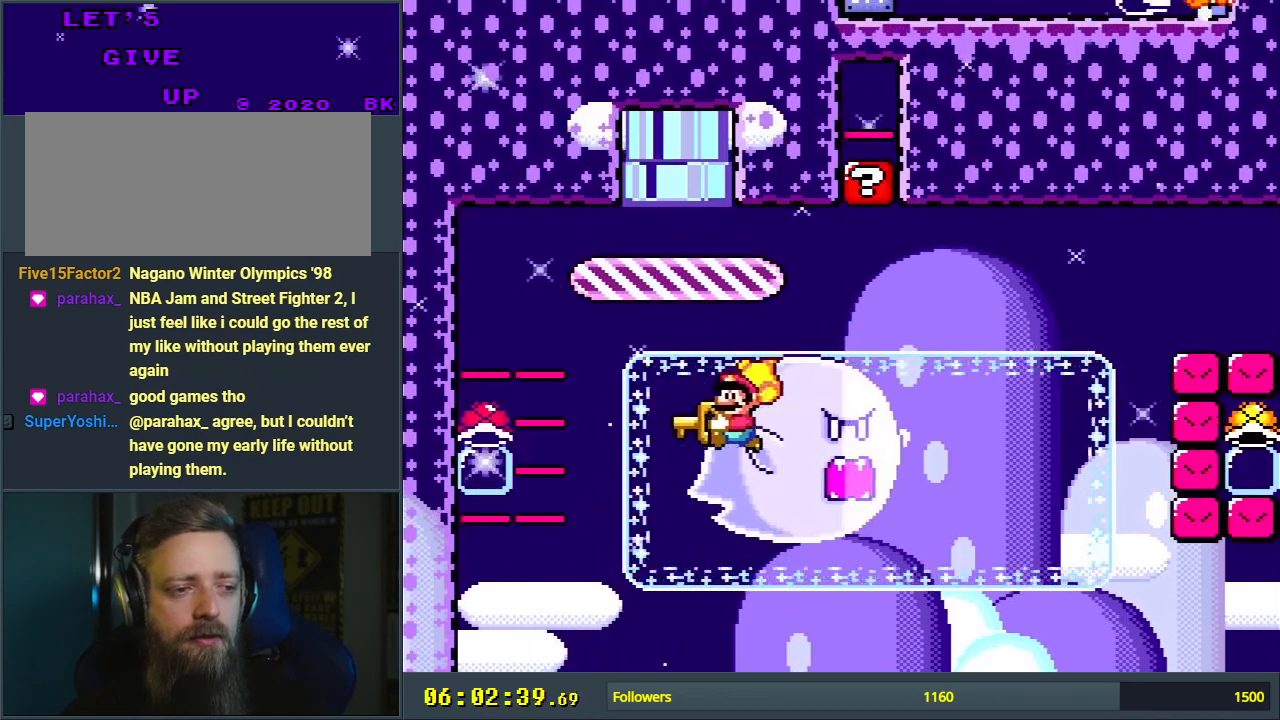
{"buttons": ["Y", "DPAD_RIGHT"], "events": []}
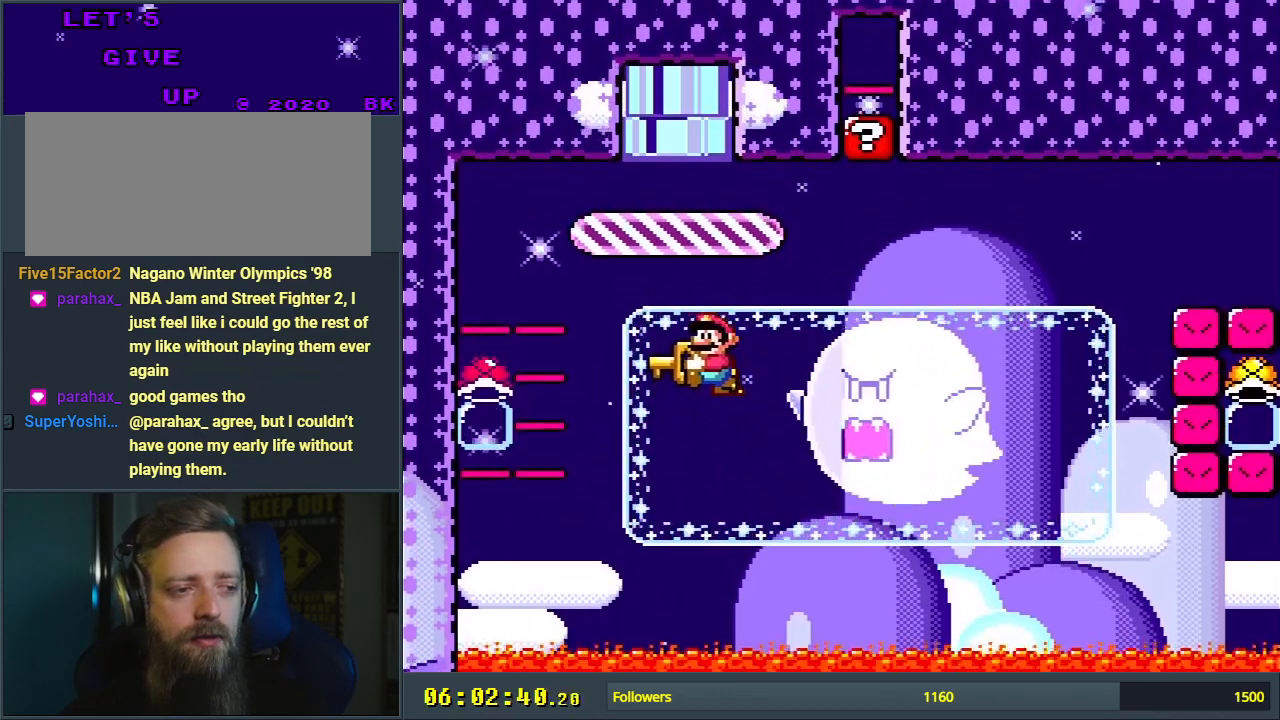
{"buttons": ["Y"], "events": [[83, "DPAD_RIGHT", "up"]]}
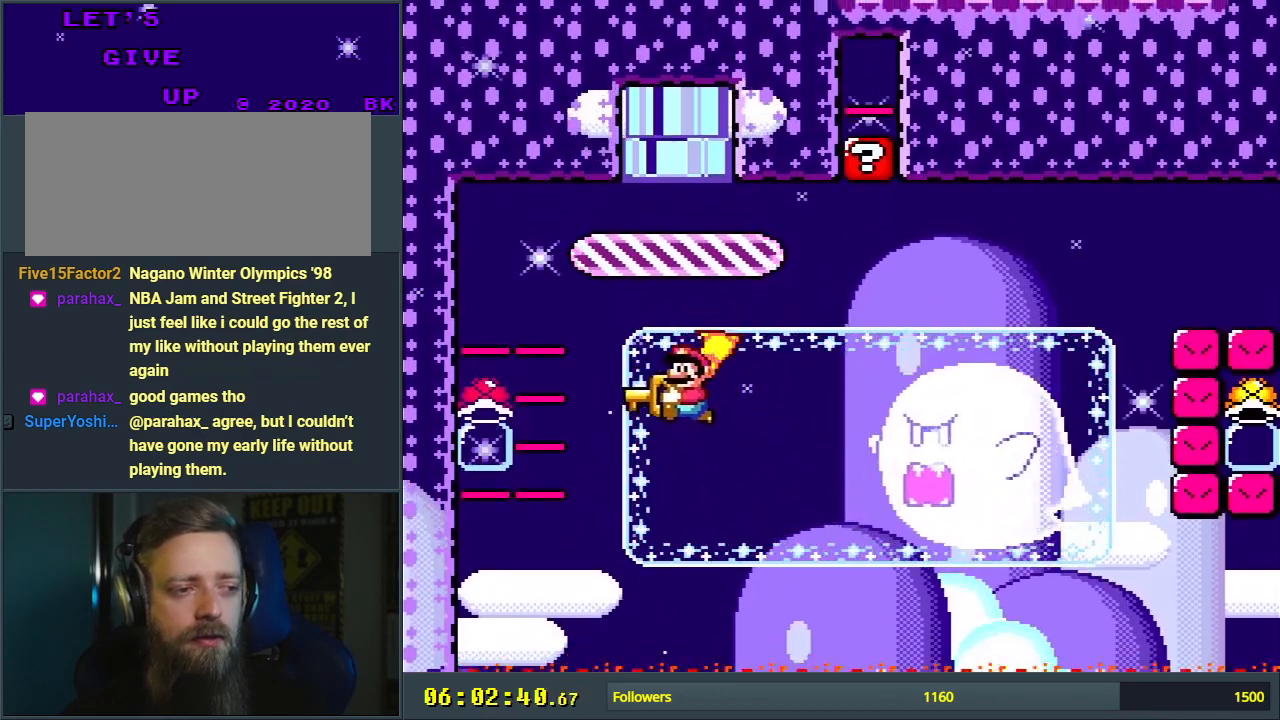
{"buttons": ["Y", "DPAD_RIGHT"], "events": [[50, "DPAD_RIGHT", "down"]]}
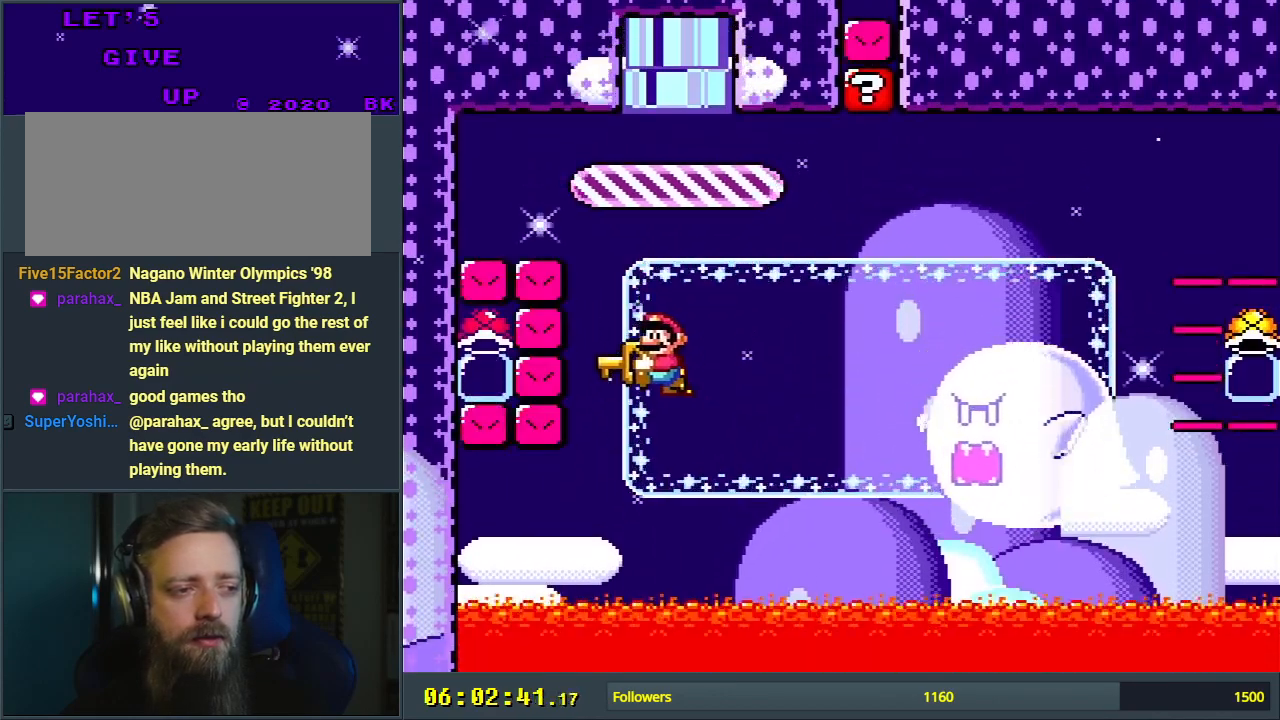
{"buttons": ["Y"], "events": [[350, "DPAD_RIGHT", "up"]]}
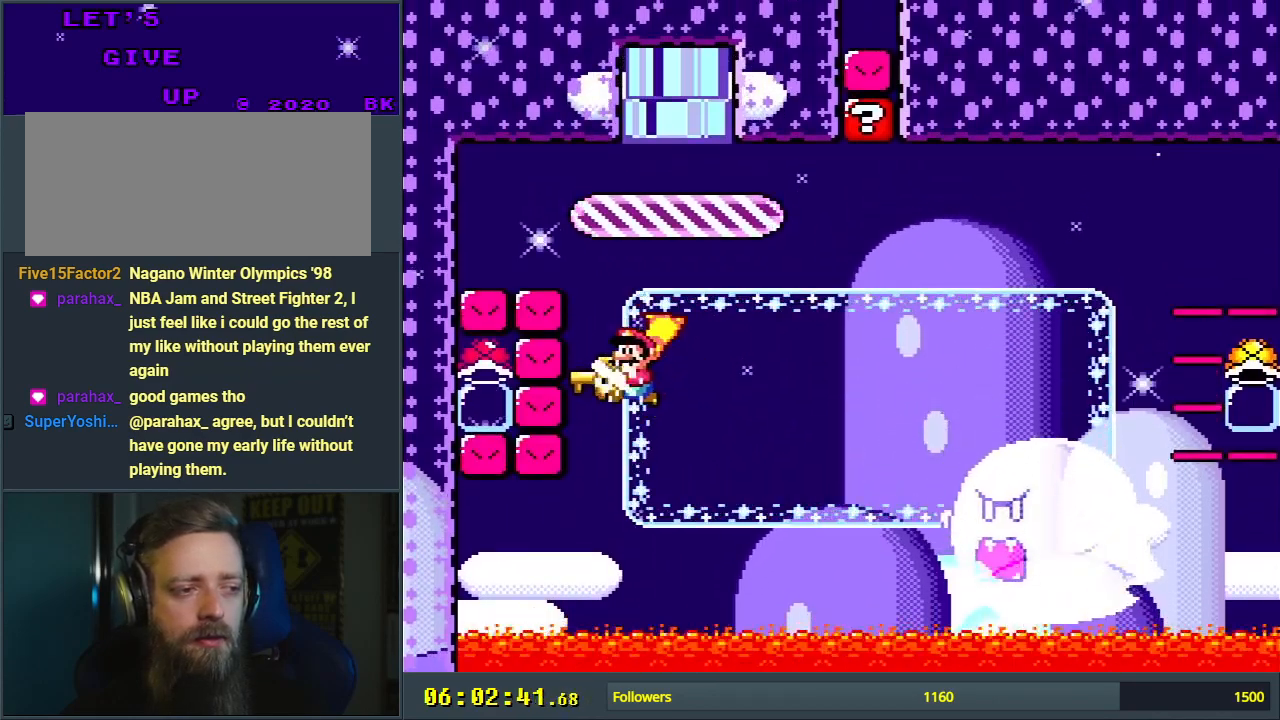
{"buttons": ["Y", "DPAD_RIGHT"], "events": [[183, "DPAD_RIGHT", "down"], [250, "DPAD_UP", "down"], [483, "DPAD_UP", "up"]]}
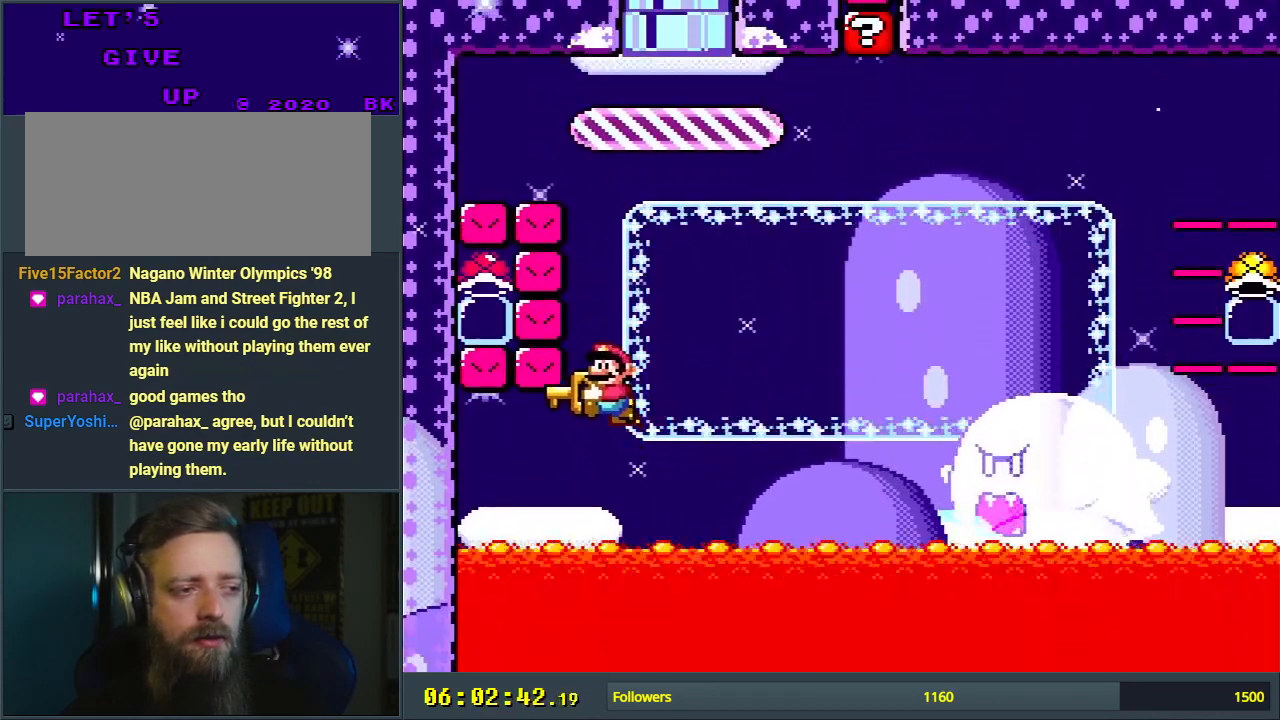
{"buttons": ["Y"], "events": [[133, "DPAD_RIGHT", "up"], [300, "DPAD_LEFT", "down"], [417, "DPAD_LEFT", "up"]]}
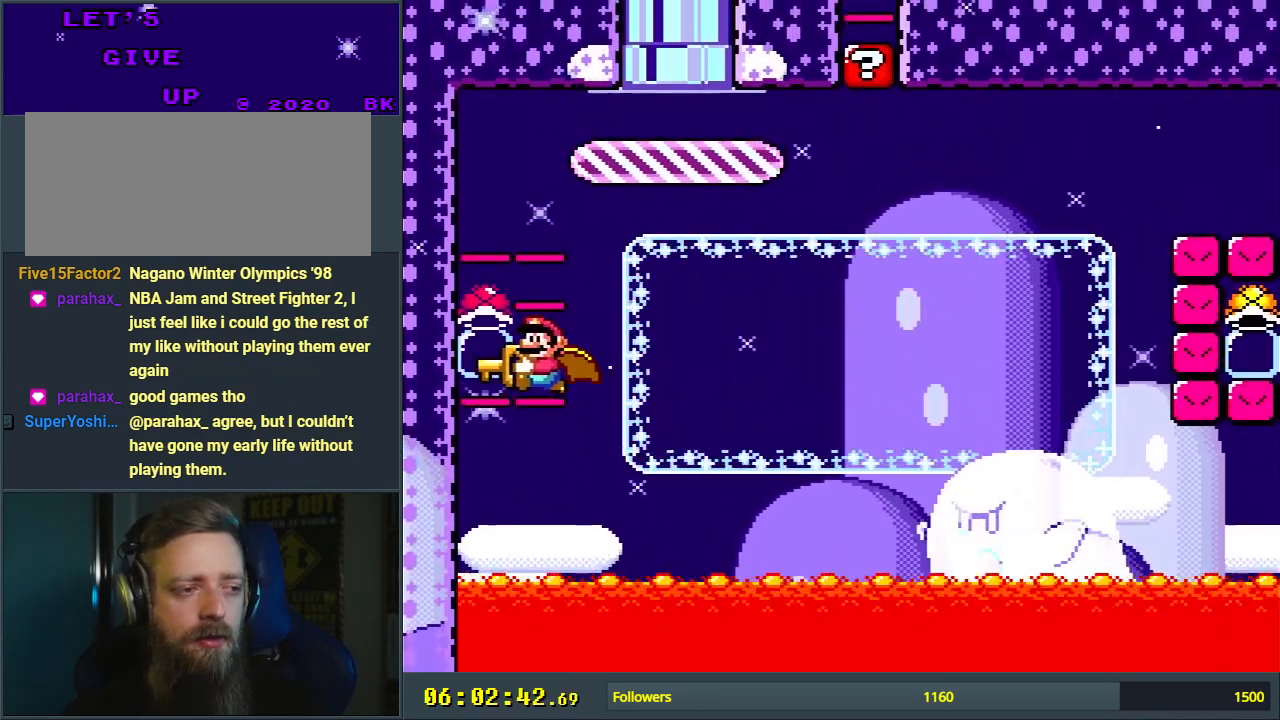
{"buttons": ["Y"], "events": [[117, "DPAD_RIGHT", "down"], [300, "DPAD_UP", "down"], [317, "X", "down"], [433, "DPAD_UP", "up"], [467, "X", "up"], [483, "DPAD_RIGHT", "up"]]}
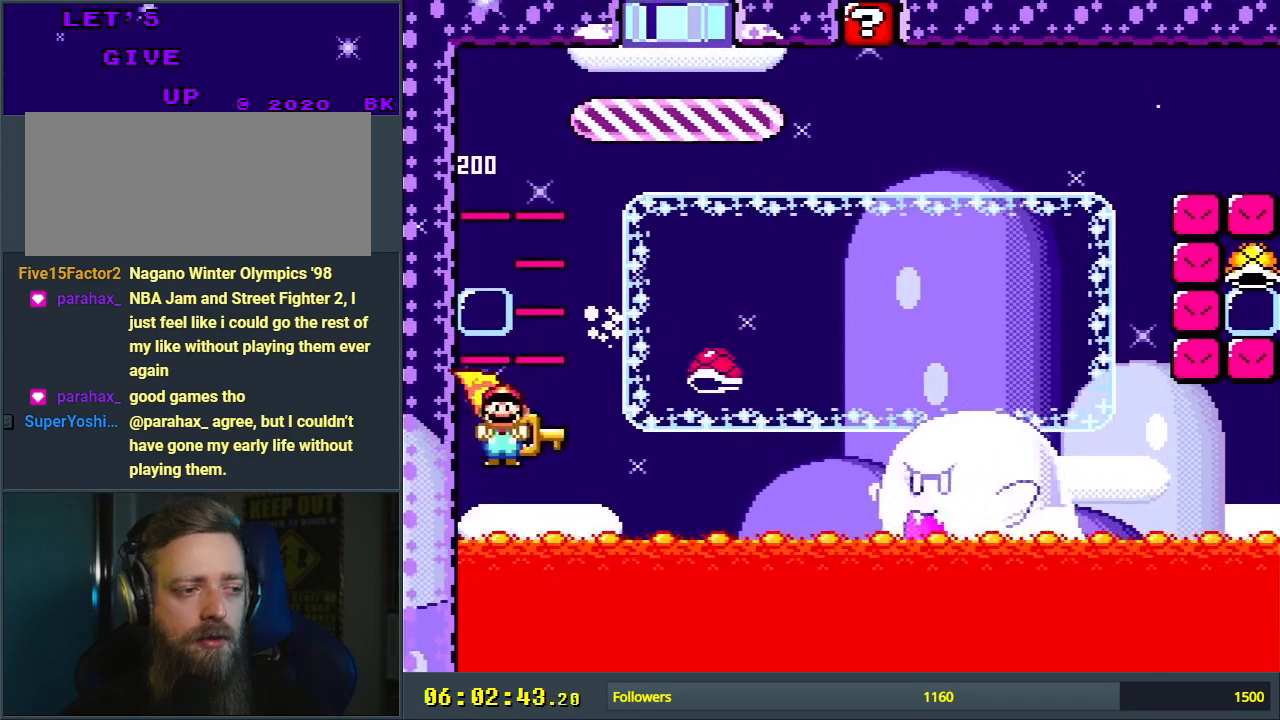
{"buttons": ["Y"], "events": [[83, "DPAD_LEFT", "down"], [450, "DPAD_LEFT", "up"]]}
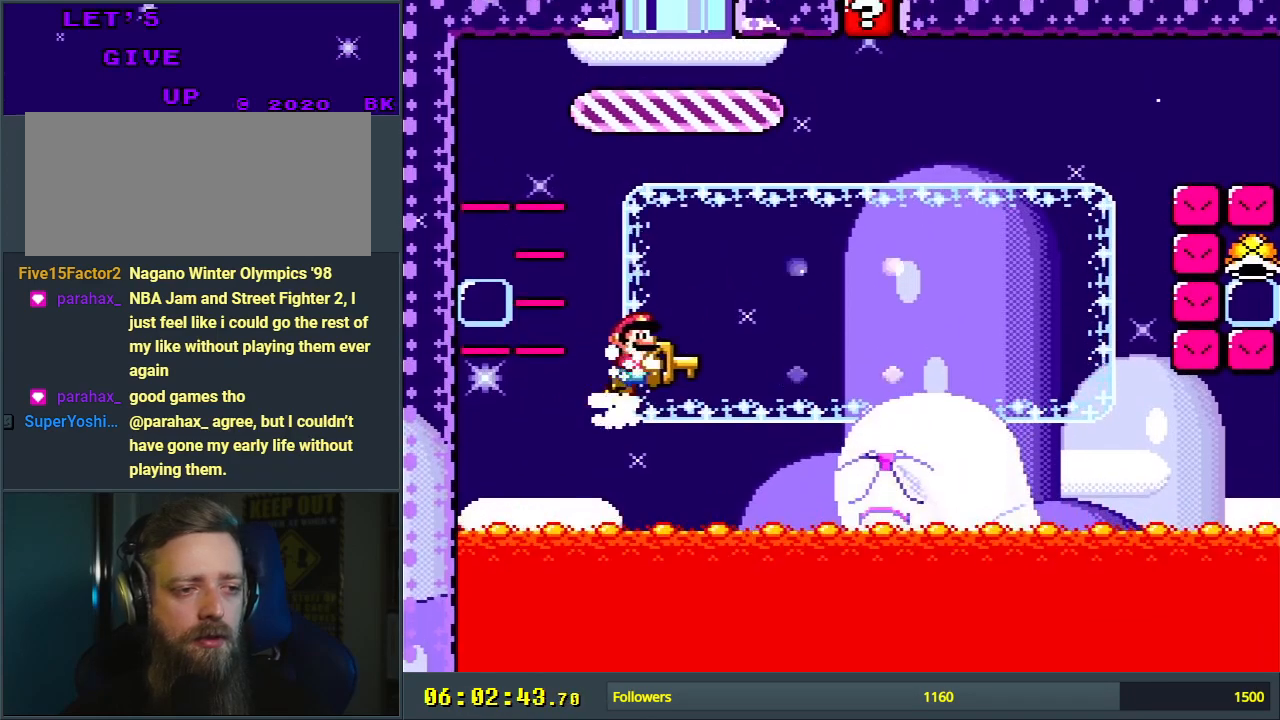
{"buttons": ["Y", "DPAD_LEFT"], "events": [[467, "DPAD_LEFT", "down"]]}
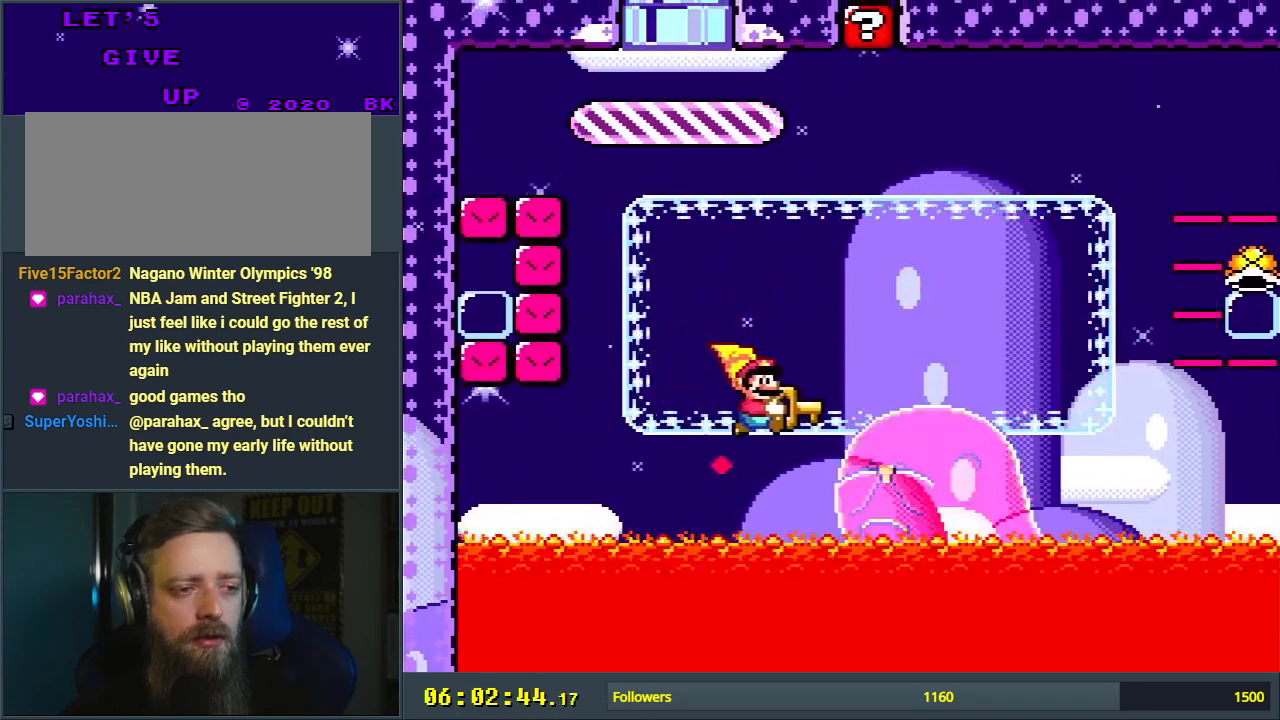
{"buttons": ["Y"], "events": [[233, "X", "down"], [383, "X", "up"], [433, "DPAD_LEFT", "up"]]}
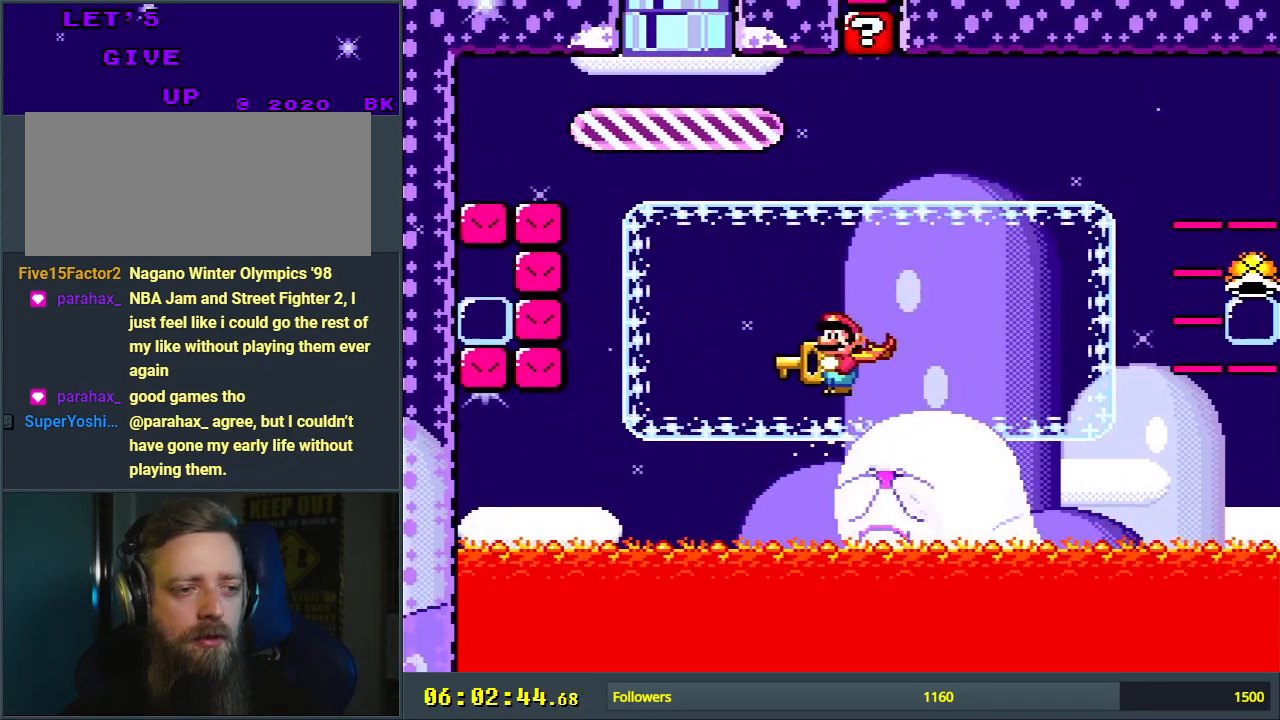
{"buttons": ["Y", "DPAD_RIGHT"], "events": [[417, "DPAD_RIGHT", "down"]]}
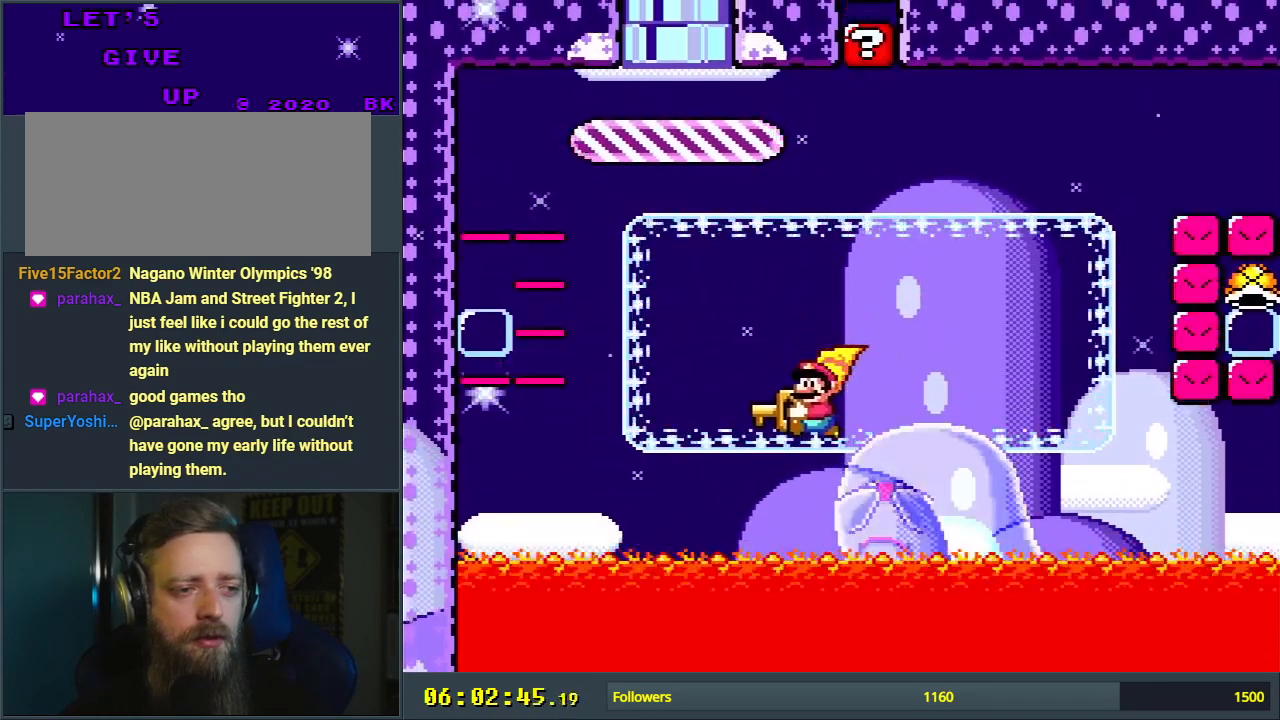
{"buttons": ["Y", "DPAD_RIGHT"], "events": []}